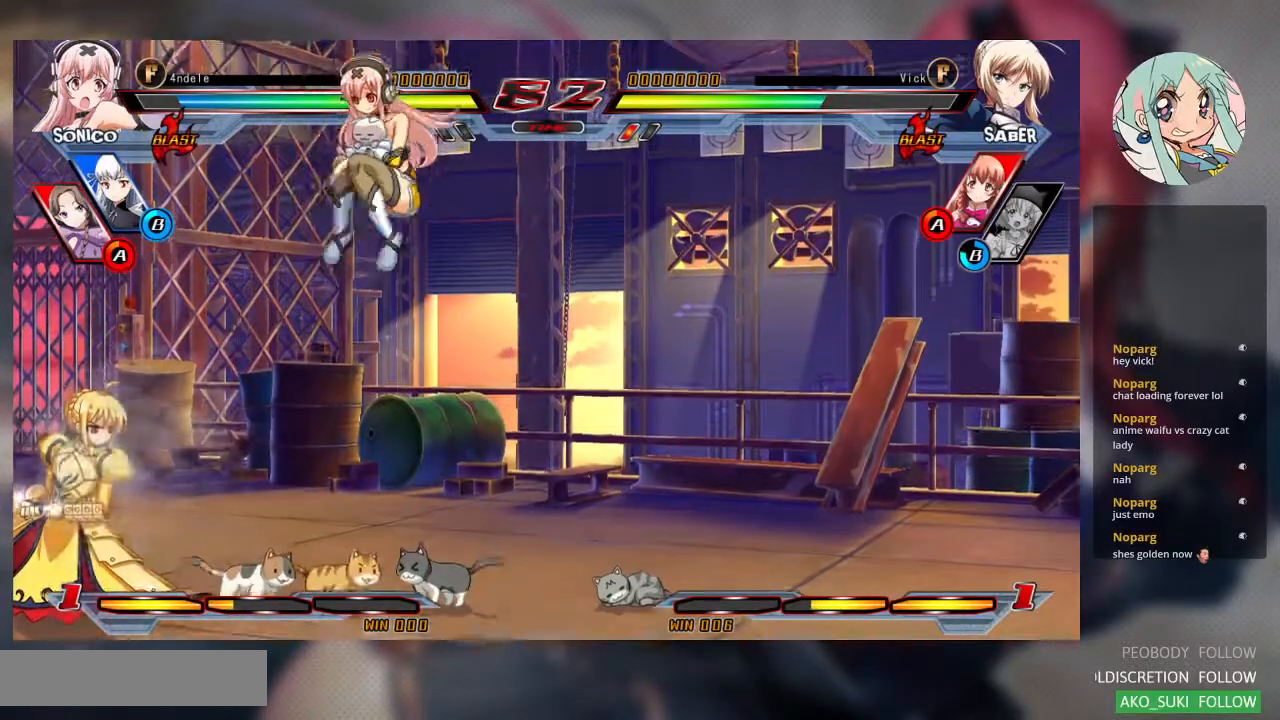
Gameplay with a controller (arcade stick); each line is a JSON object with the inputs held at the frame after it. "events" lists button and stick changes between this image and that frame as [ms after this image, input, new state], when the widget could be followed in between. Not read: L3 R3.
{"buttons": [], "left_stick": "up-left", "events": [[133, "left_stick", "up-left"]]}
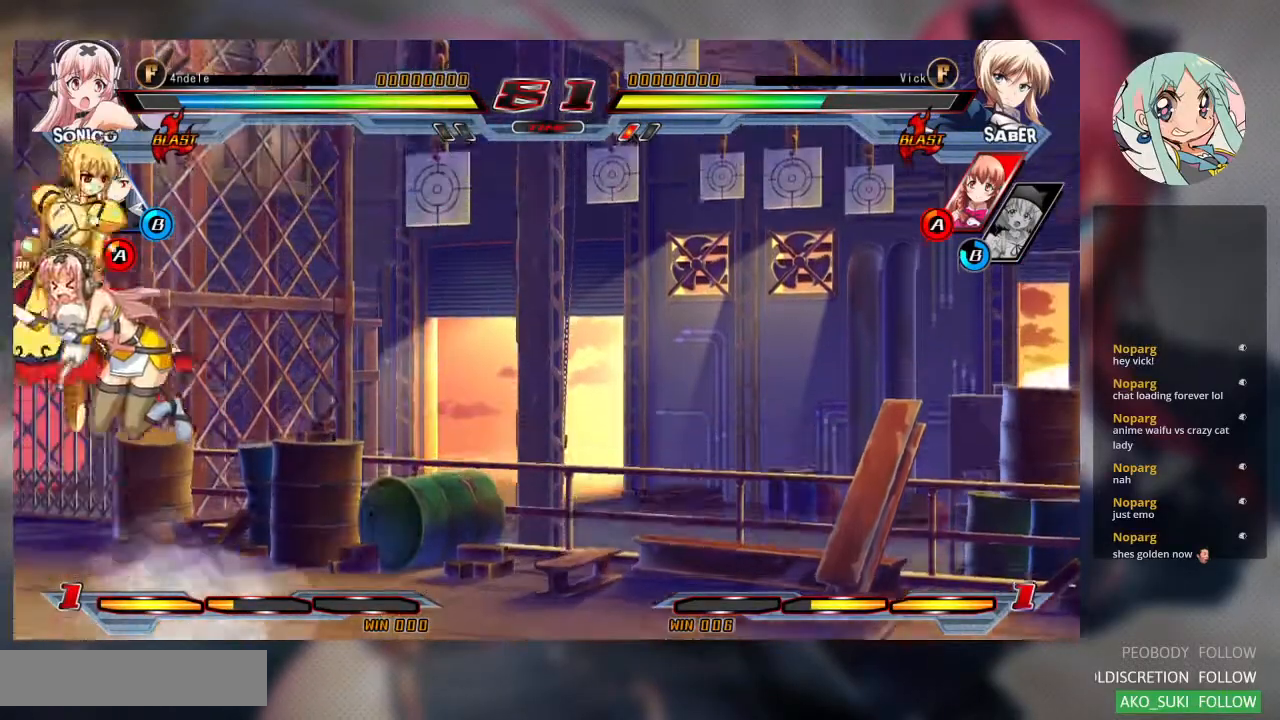
{"buttons": [], "left_stick": "down-left", "events": [[133, "left_stick", "left"], [200, "SQUARE", "down"], [267, "left_stick", "down-left"], [333, "SQUARE", "up"]]}
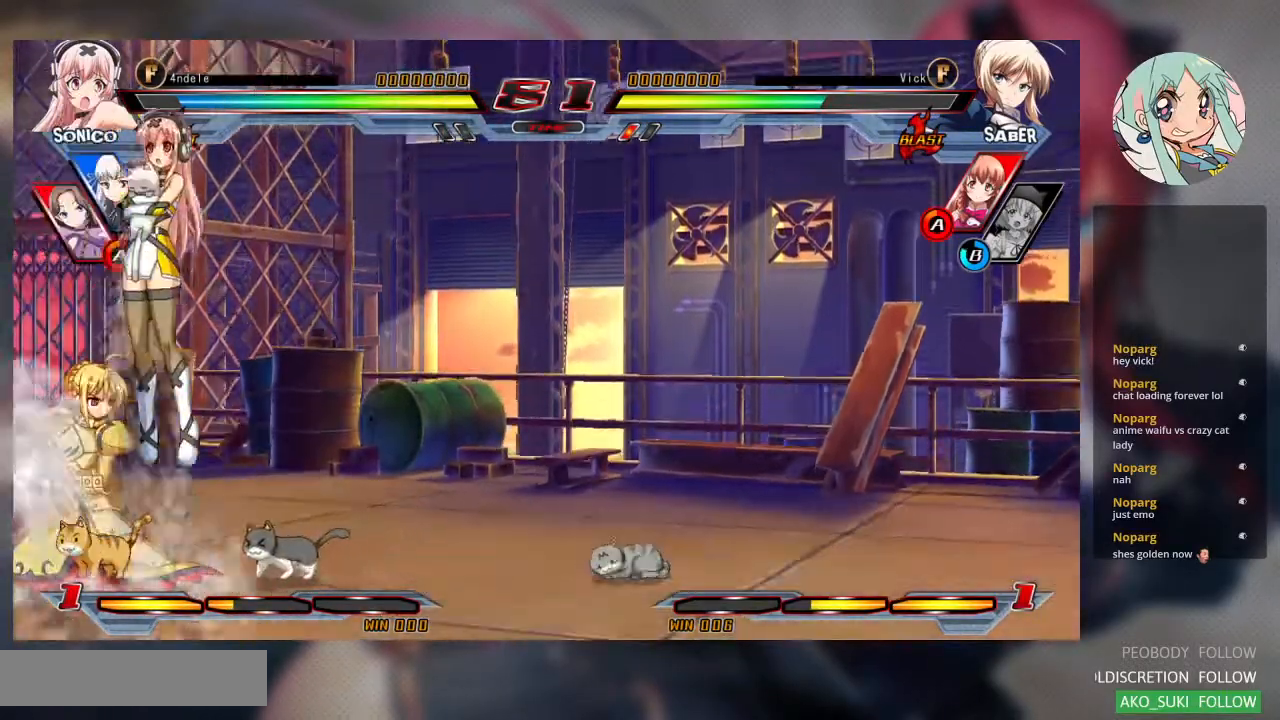
{"buttons": [], "left_stick": "left", "events": [[433, "left_stick", "left"]]}
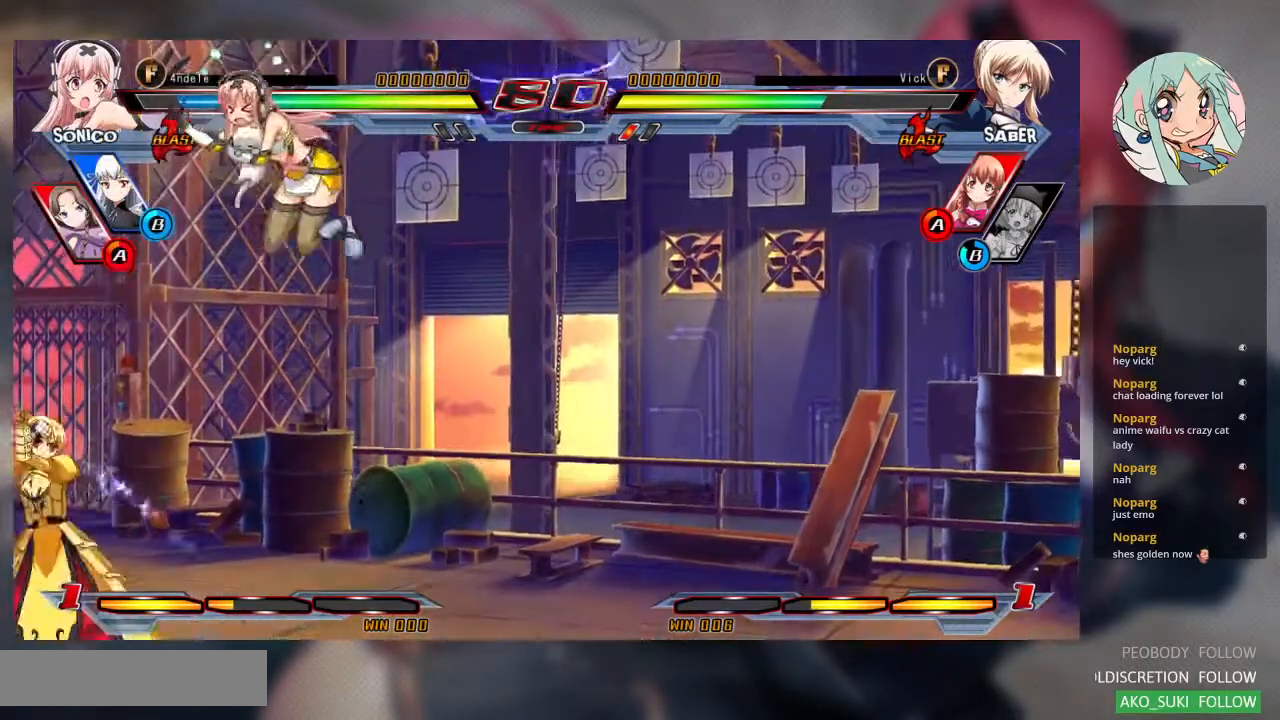
{"buttons": [], "left_stick": "left", "events": [[67, "SQUARE", "down"], [67, "left_stick", "right"], [233, "SQUARE", "up"], [433, "left_stick", "left"]]}
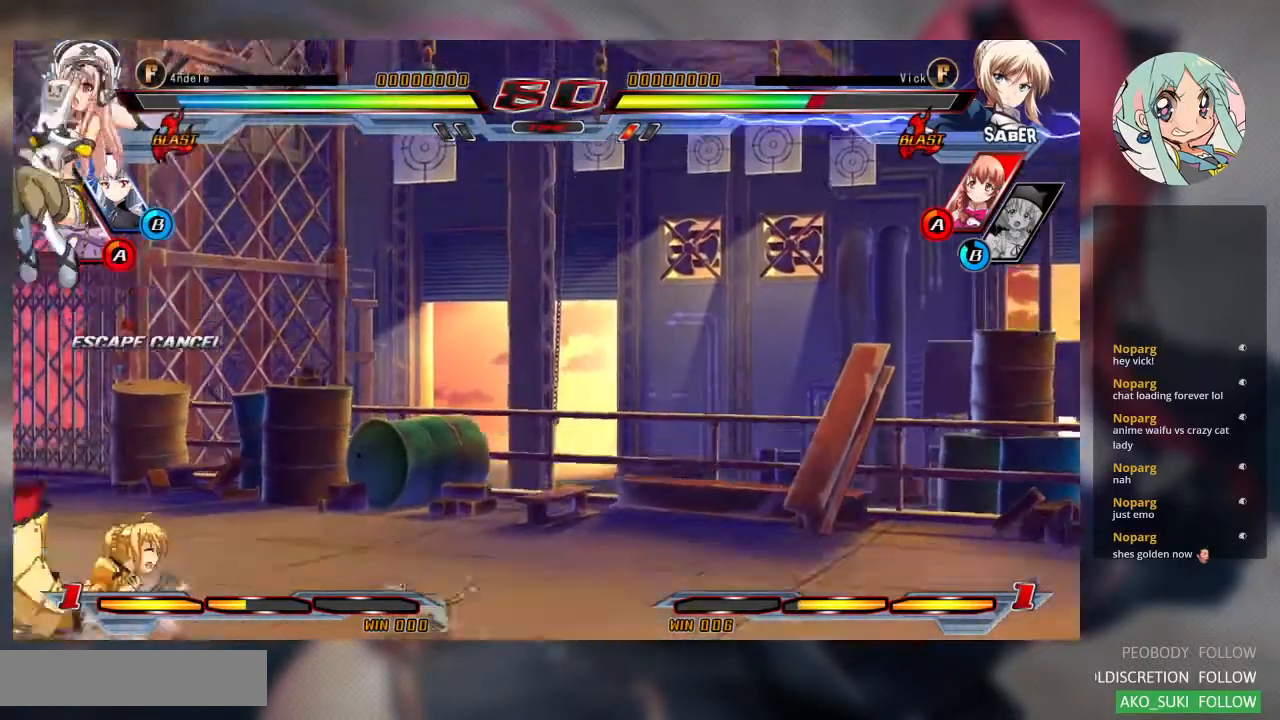
{"buttons": [], "left_stick": "down-left", "events": [[167, "SQUARE", "down"], [167, "left_stick", "down-left"], [467, "SQUARE", "up"]]}
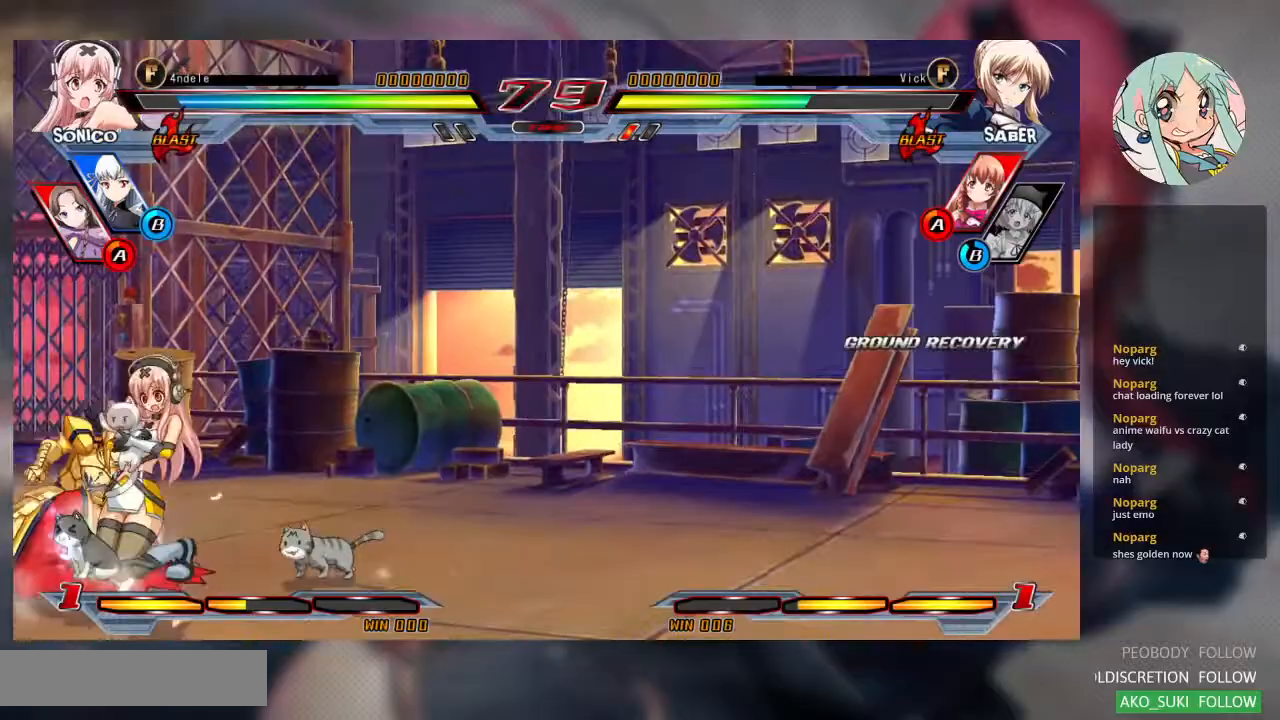
{"buttons": [], "left_stick": "center", "events": [[133, "left_stick", "right"], [200, "left_stick", "down"], [300, "R1", "down"], [300, "left_stick", "right"], [367, "R1", "up"], [400, "left_stick", "center"]]}
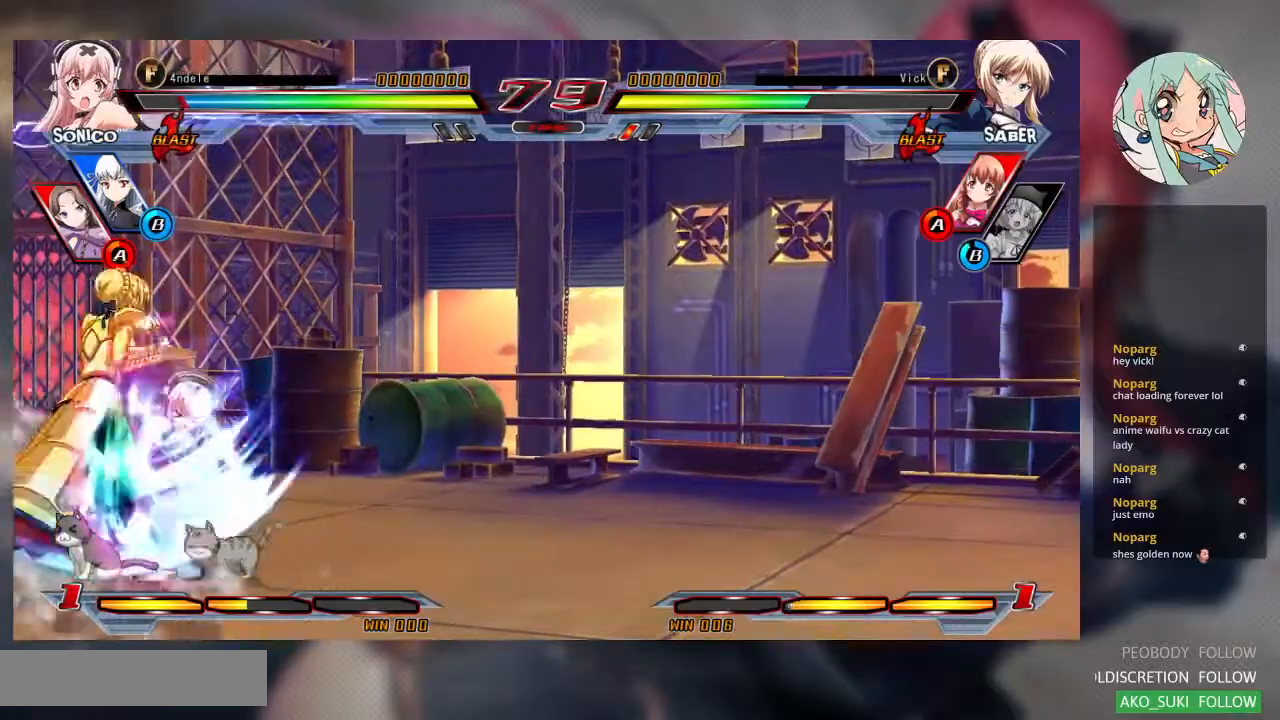
{"buttons": [], "left_stick": "center", "events": [[333, "CROSS", "down"], [333, "SQUARE", "down"], [433, "CROSS", "up"], [433, "SQUARE", "up"]]}
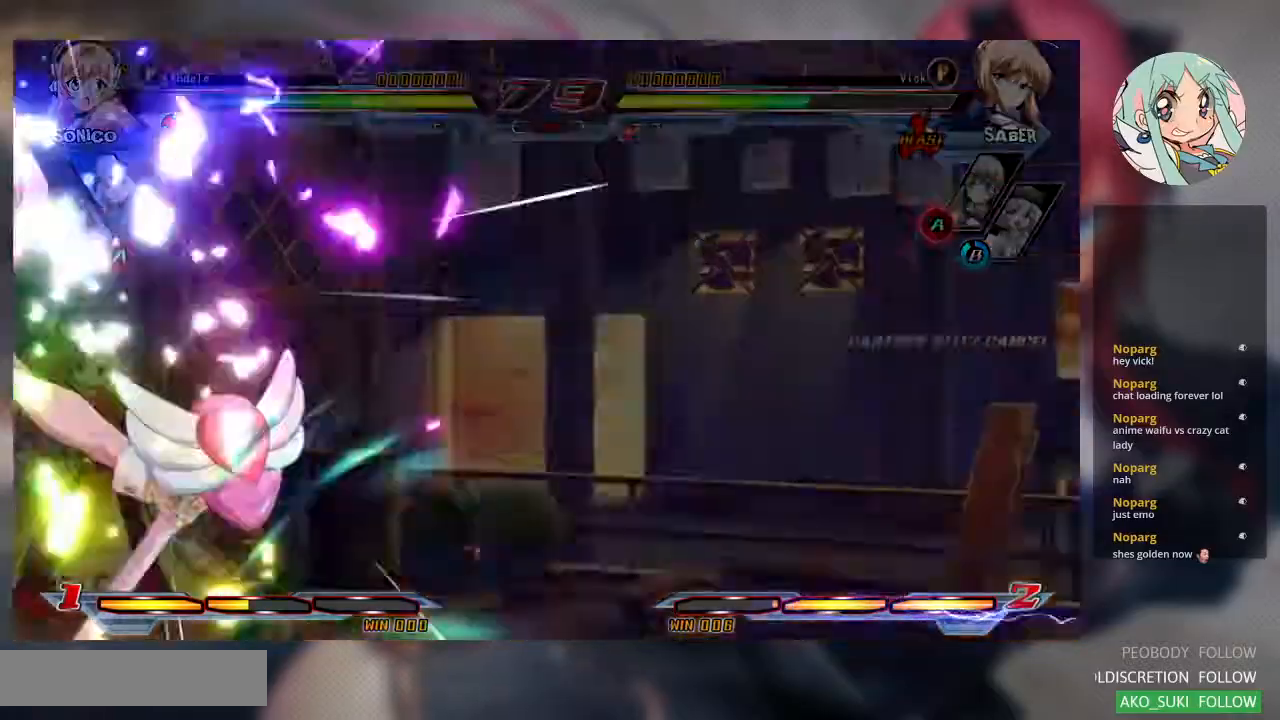
{"buttons": [], "left_stick": "center", "events": []}
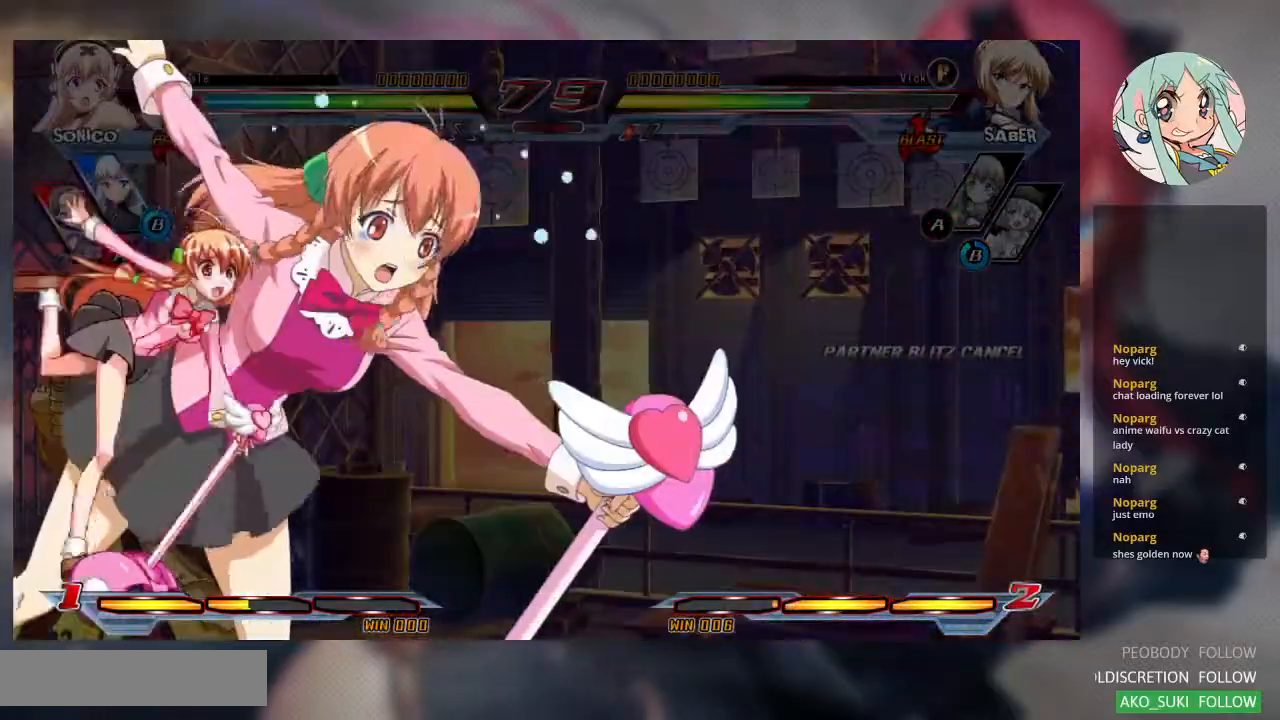
{"buttons": [], "left_stick": "center"}
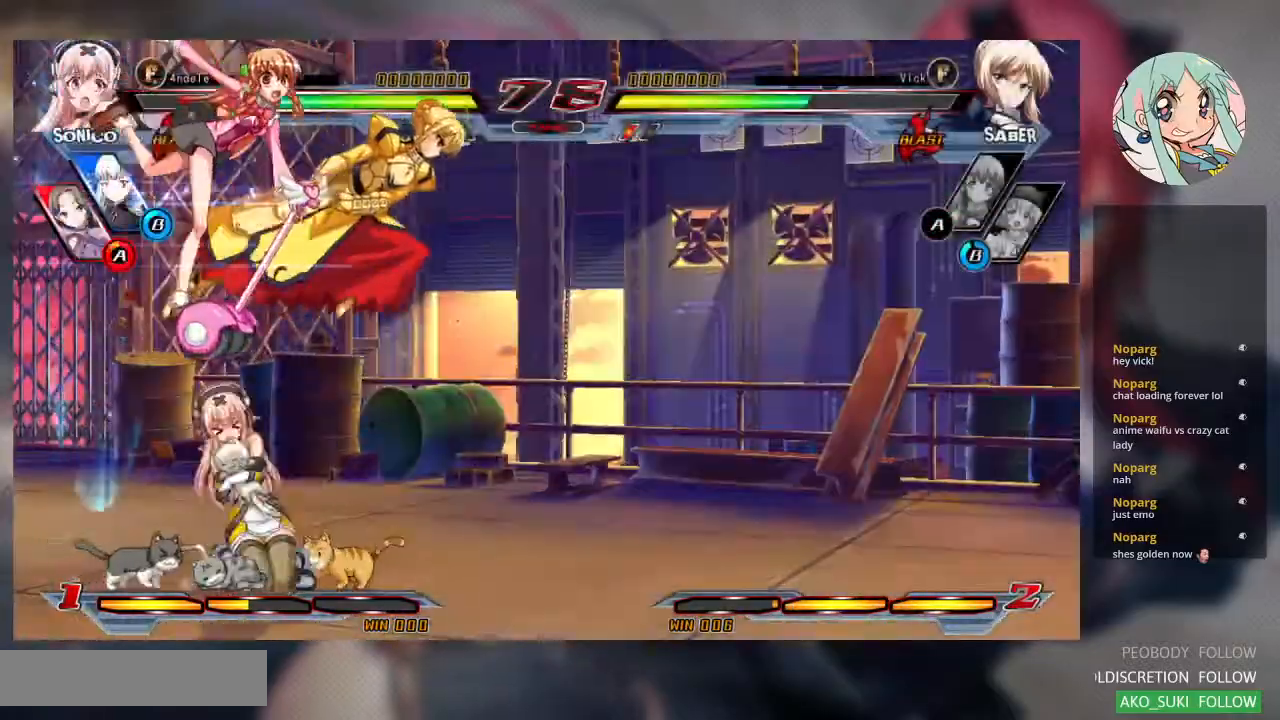
{"buttons": [], "left_stick": "center", "events": [[100, "TRIANGLE", "down"], [200, "TRIANGLE", "up"]]}
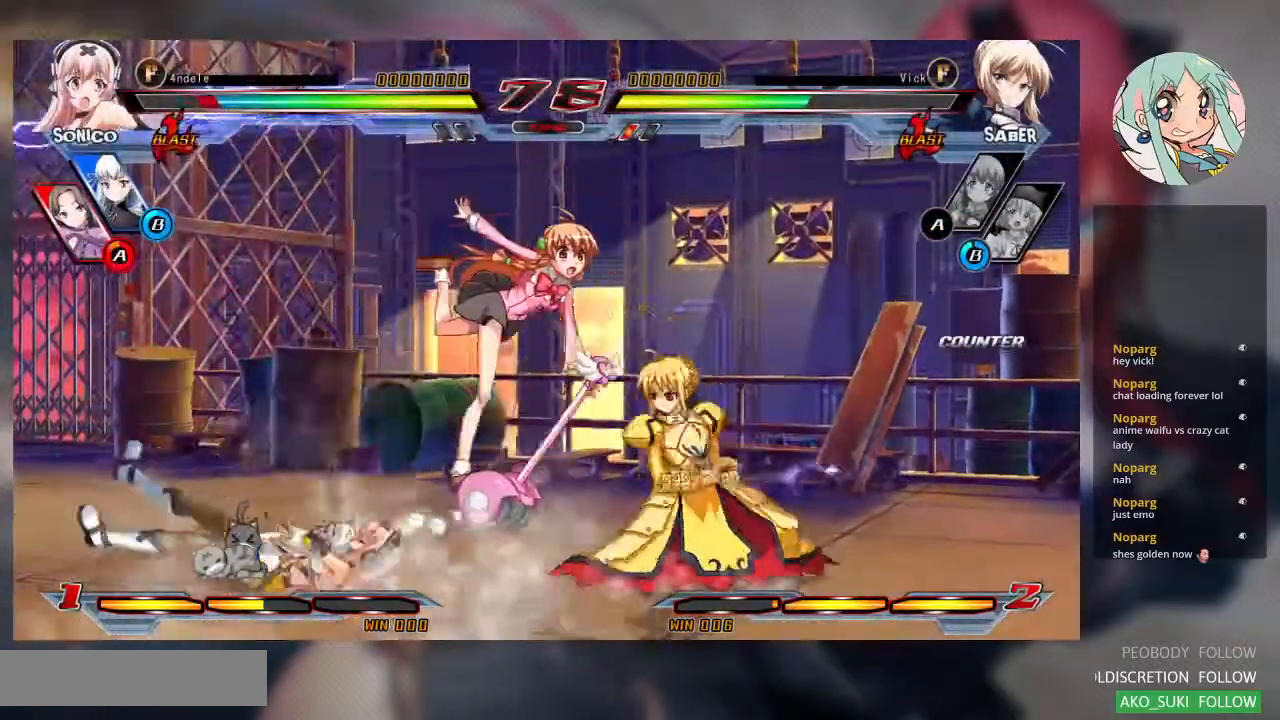
{"buttons": [], "left_stick": "up-left", "events": [[33, "left_stick", "left"], [300, "left_stick", "up-left"]]}
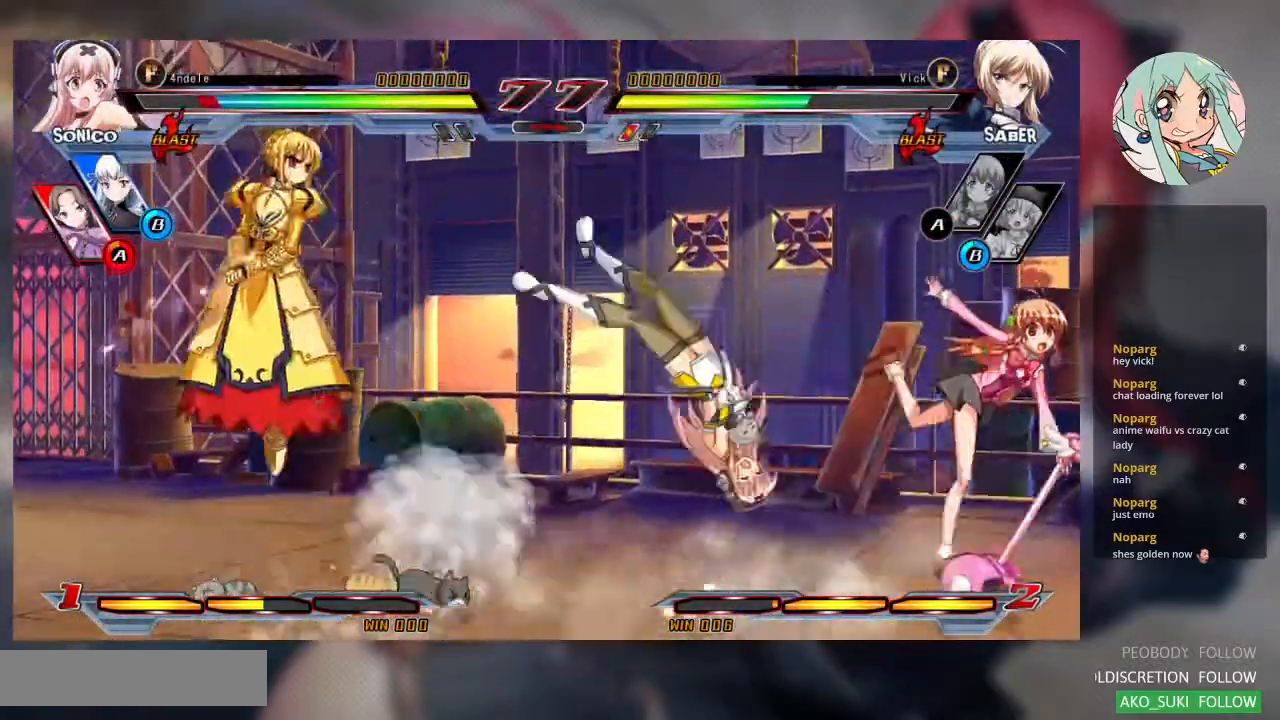
{"buttons": [], "left_stick": "right", "events": [[33, "left_stick", "center"], [100, "left_stick", "right"], [167, "left_stick", "center"], [267, "left_stick", "right"]]}
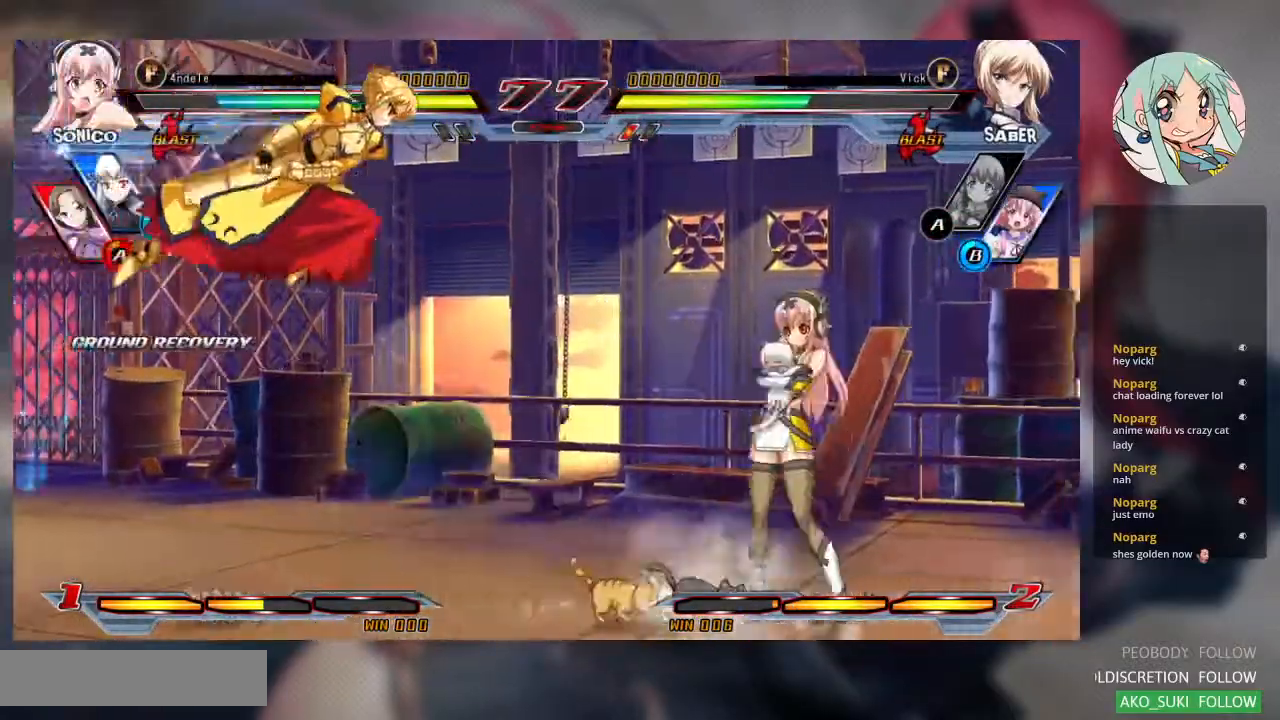
{"buttons": ["CROSS"], "left_stick": "center", "events": [[100, "TRIANGLE", "down"], [133, "left_stick", "center"], [233, "TRIANGLE", "up"], [367, "left_stick", "right"], [433, "left_stick", "center"], [467, "CROSS", "down"]]}
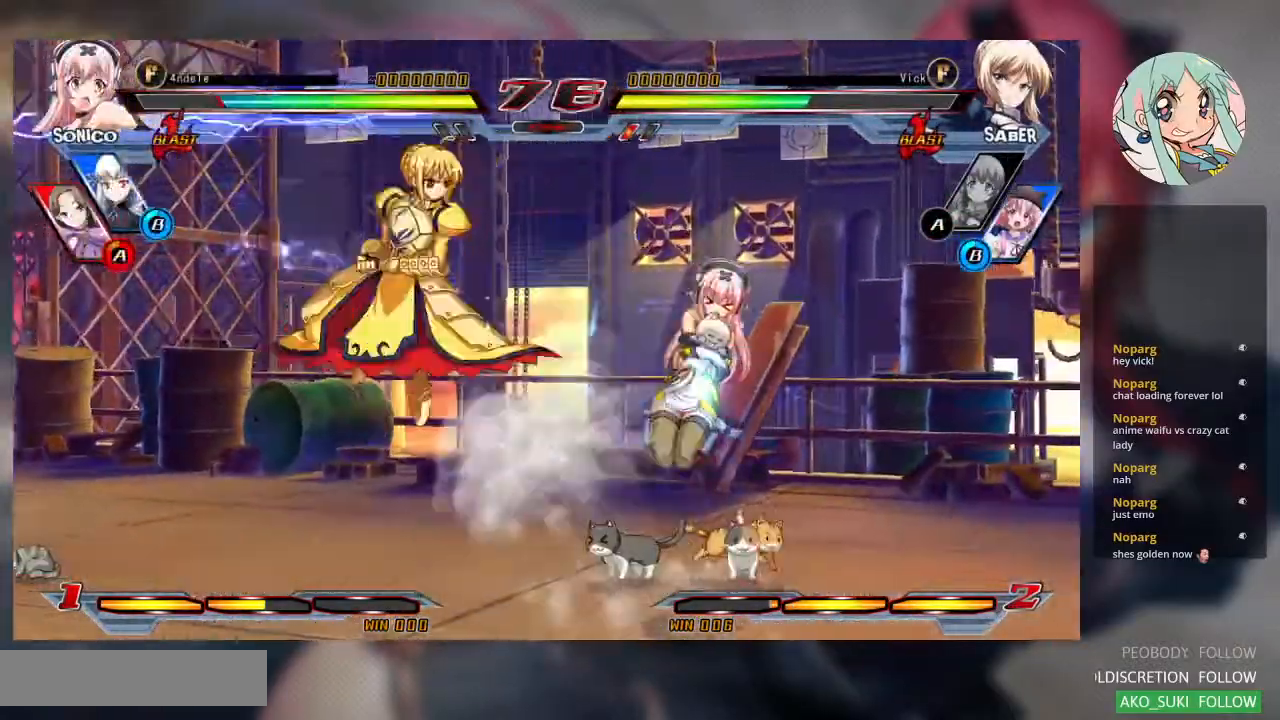
{"buttons": [], "left_stick": "center", "events": [[100, "CROSS", "up"], [367, "TRIANGLE", "down"], [433, "TRIANGLE", "up"]]}
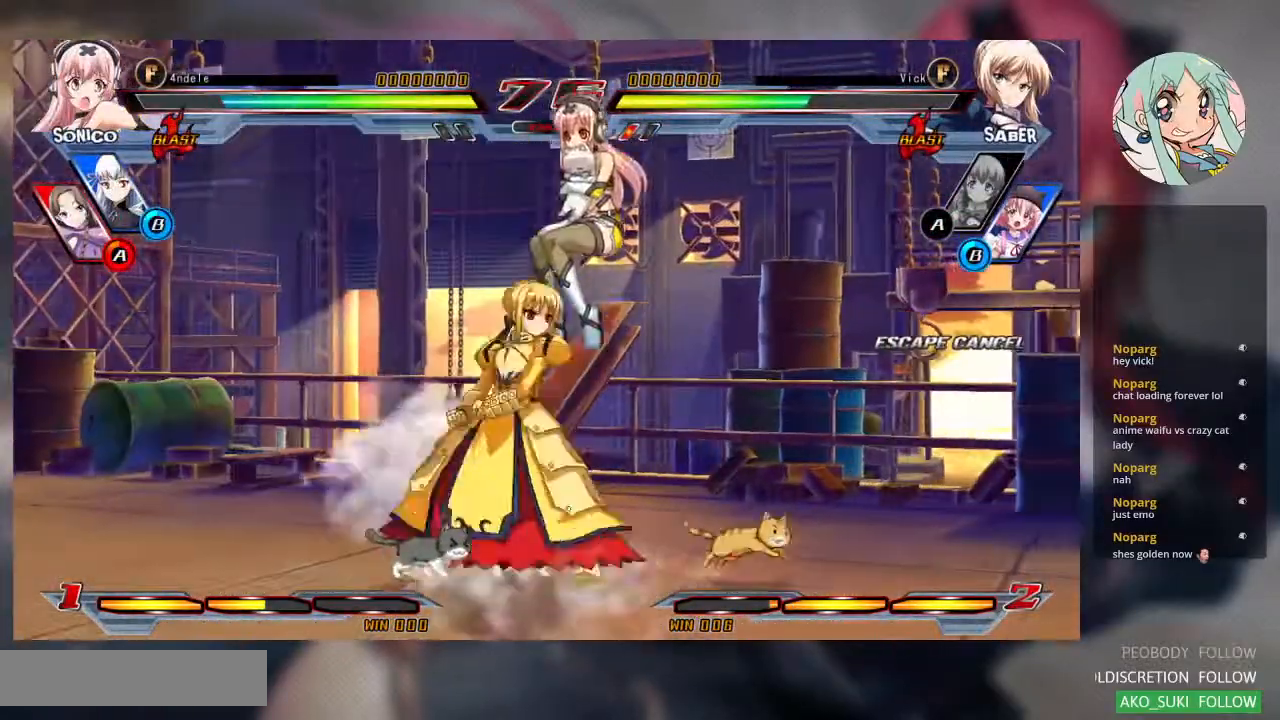
{"buttons": [], "left_stick": "up-left", "events": [[100, "left_stick", "down-left"], [367, "left_stick", "up-left"]]}
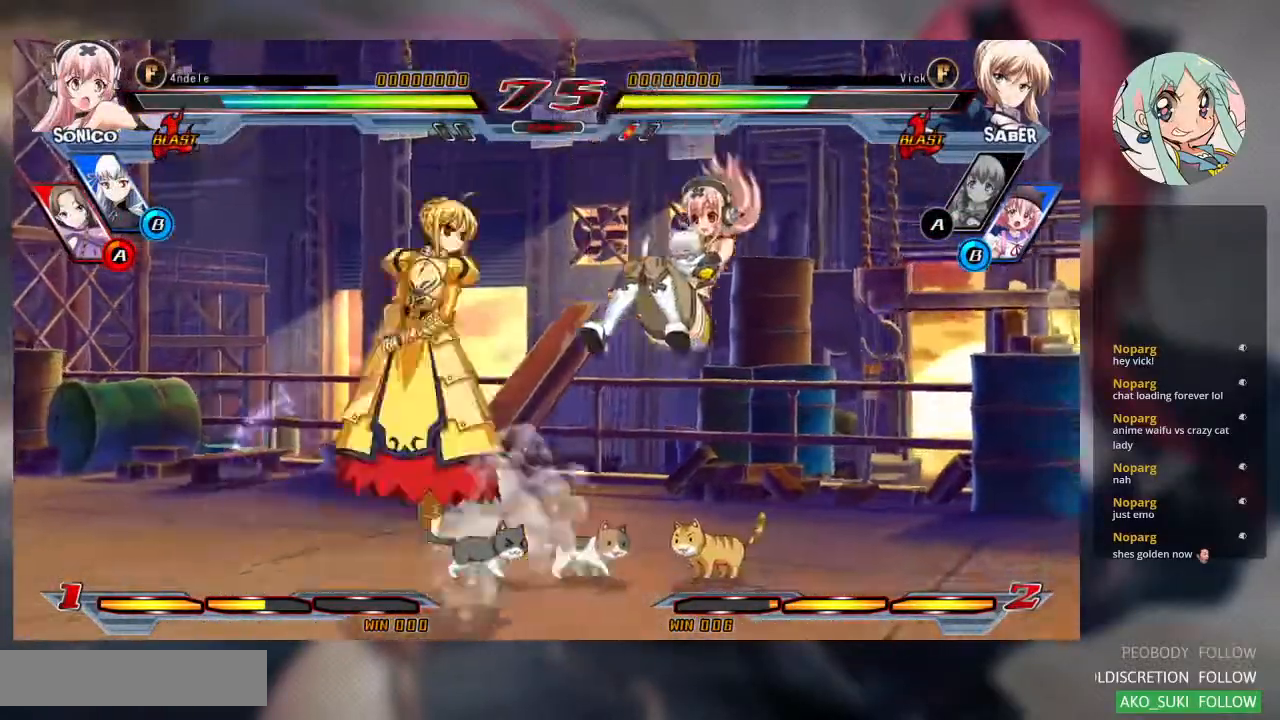
{"buttons": [], "left_stick": "center", "events": [[67, "left_stick", "right"], [133, "left_stick", "center"], [200, "left_stick", "right"], [400, "left_stick", "center"]]}
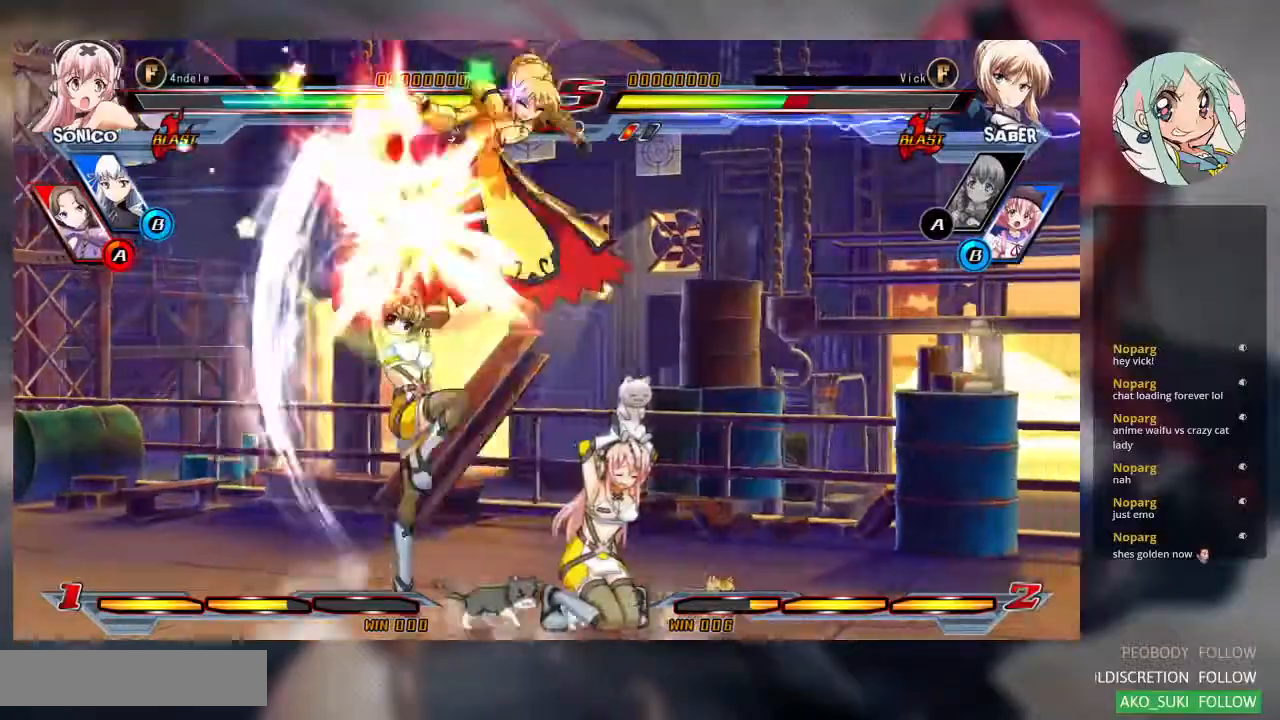
{"buttons": [], "left_stick": "right", "events": [[33, "TRIANGLE", "down"], [133, "TRIANGLE", "up"], [467, "left_stick", "right"]]}
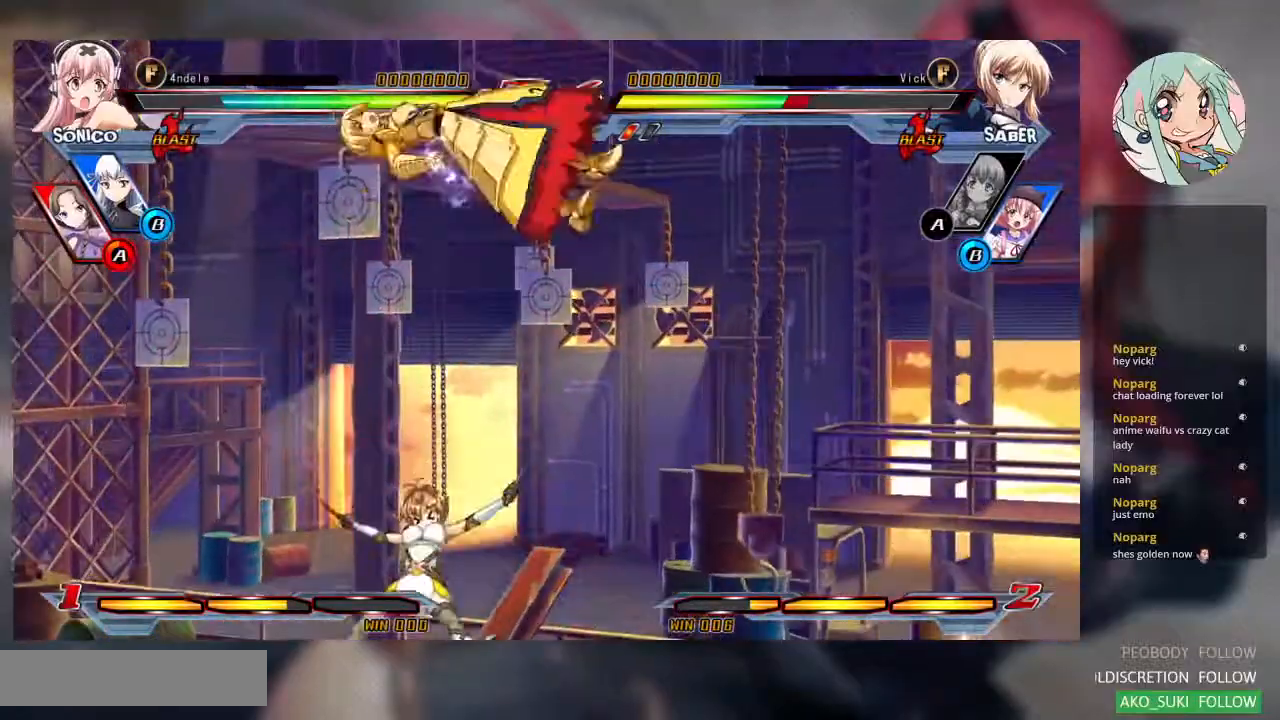
{"buttons": ["SQUARE"], "left_stick": "right", "events": [[33, "SQUARE", "down"]]}
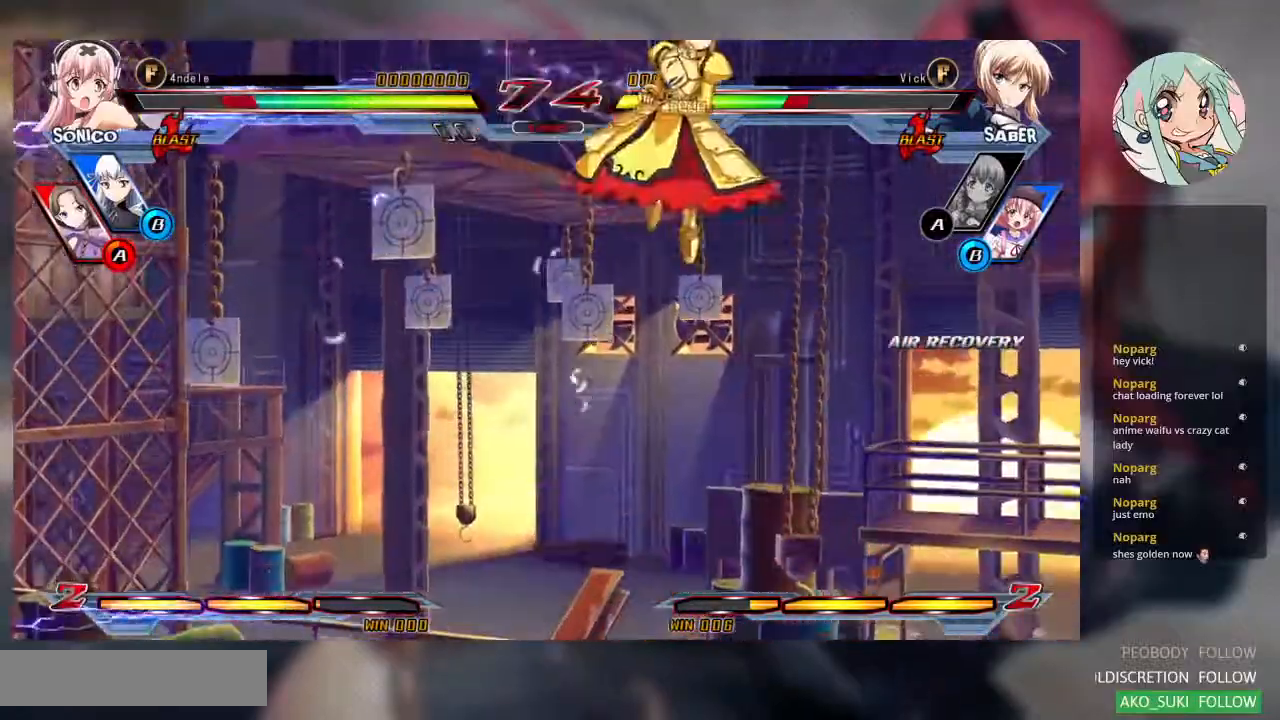
{"buttons": [], "left_stick": "left", "events": [[33, "SQUARE", "up"], [33, "left_stick", "center"], [333, "left_stick", "left"], [400, "left_stick", "center"], [500, "left_stick", "left"]]}
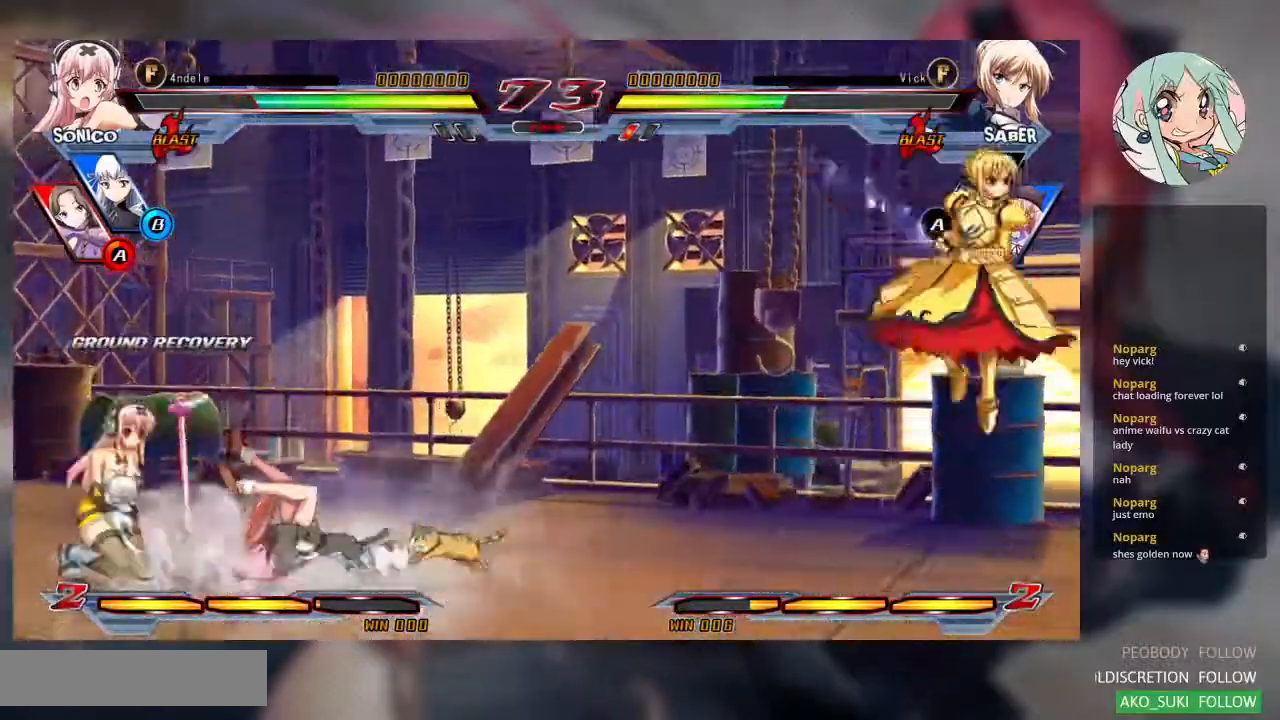
{"buttons": [], "left_stick": "up-left", "events": [[467, "left_stick", "up-left"]]}